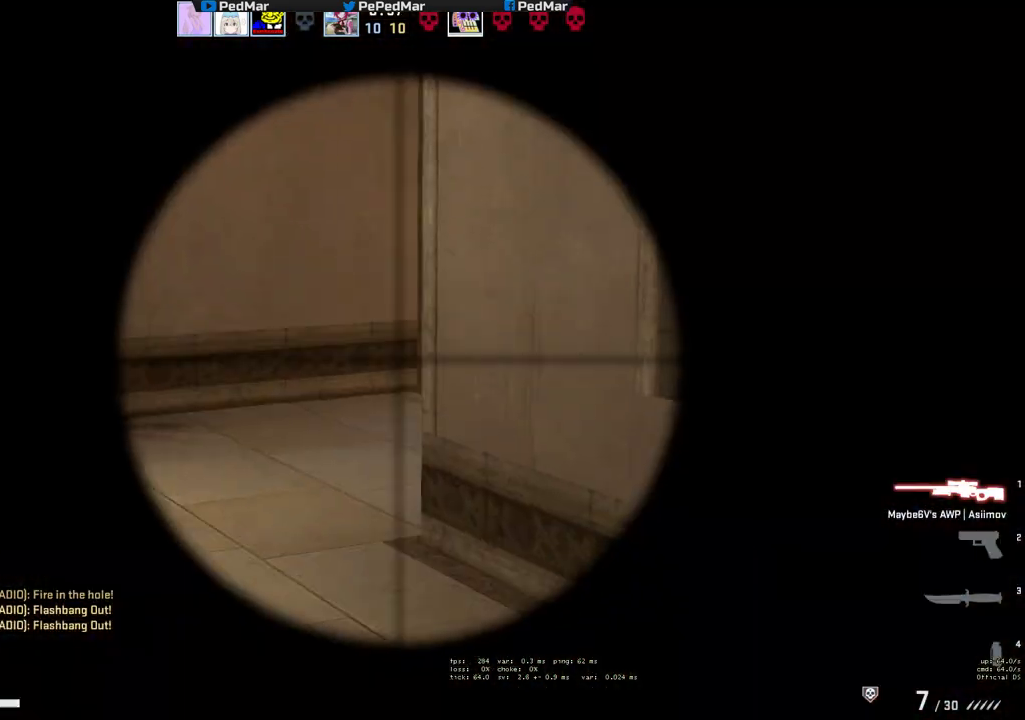
Gameplay with keyboard and mouse; each line is a JSON object with the keys and mouse buttons held at the frame after it. "events" lists presses ("down") and releases ("up") of "a", "c", "ctrl", "d", "e", "f", "q", "r", "s", "shift", "space", "tab", "w", "x", "z", "mouse_left", "mouse_wheel", "mouse_right", "mouse_mb4" and "mouse_mb5" between this image and that frame as [ms after this image, input, new state], when the widget could be followed in between. "mouse_left", "mouse_wheel", "mouse_right", "mouse_mb4", "mouse_mb5" = the "left", "wheel", "right", "mb4", "mb5" buttons of the "mouse" list. No other keys are recorded. "wheel" means that the mouse wheel is clicked or scrolled. Not read: mouse_move.
{"keys": ["a", "w"], "mouse": [], "events": [[17, "a", "up"], [33, "ctrl", "up"], [200, "a", "down"], [217, "d", "up"], [233, "w", "down"]]}
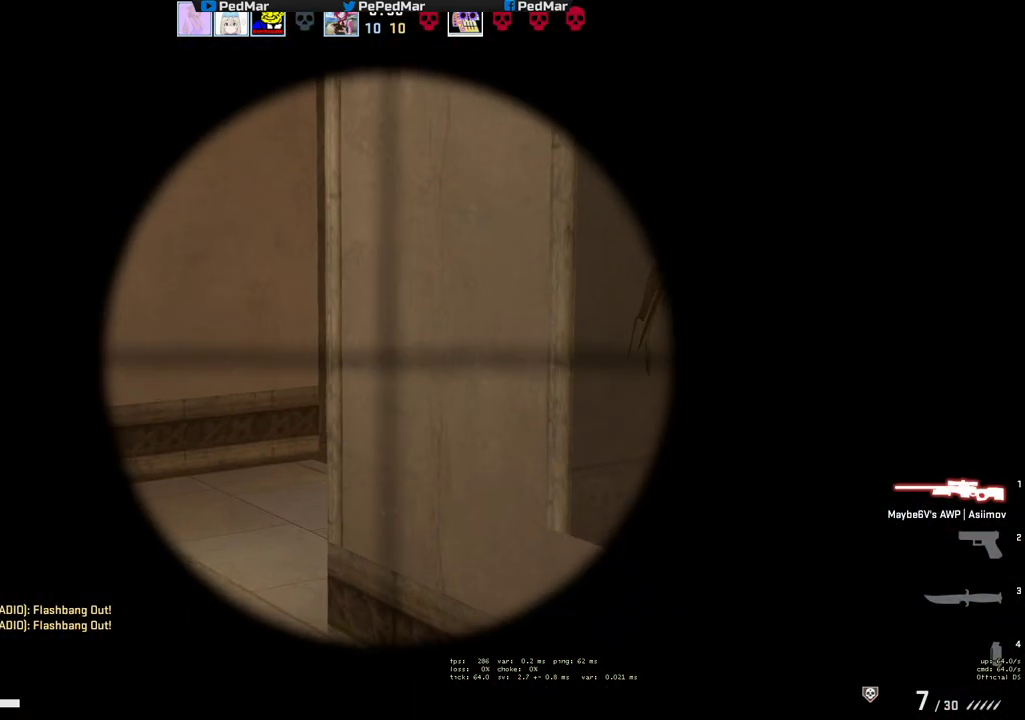
{"keys": ["d"], "mouse": [], "events": [[250, "a", "up"], [267, "d", "down"], [300, "w", "up"]]}
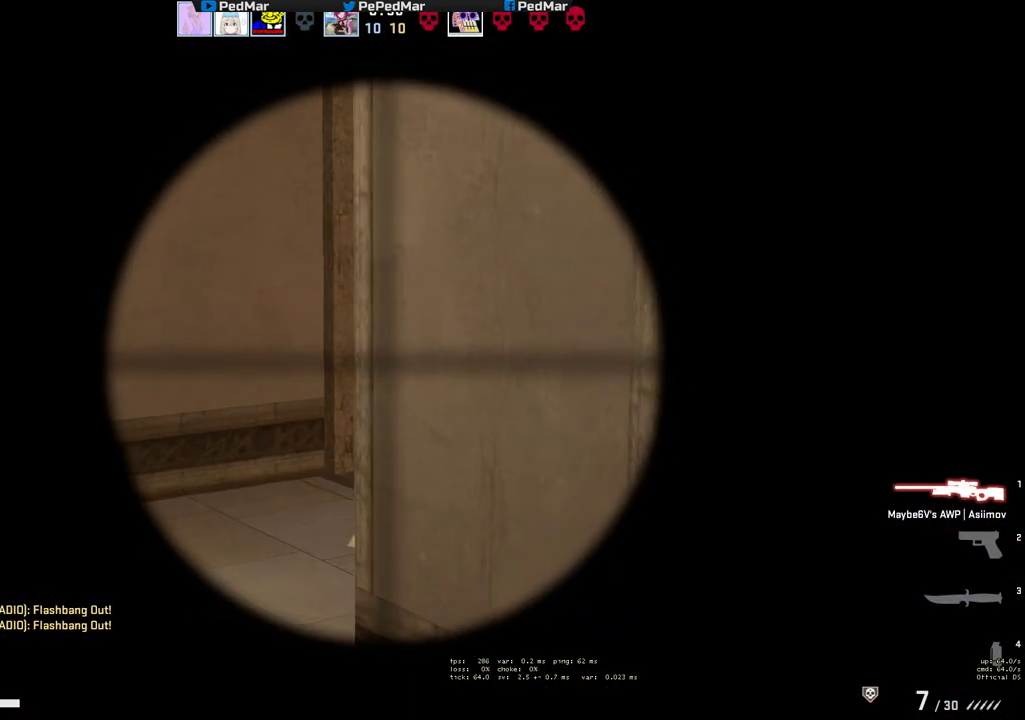
{"keys": ["a"], "mouse": [], "events": [[33, "a", "down"], [50, "d", "up"], [133, "w", "down"], [367, "w", "up"]]}
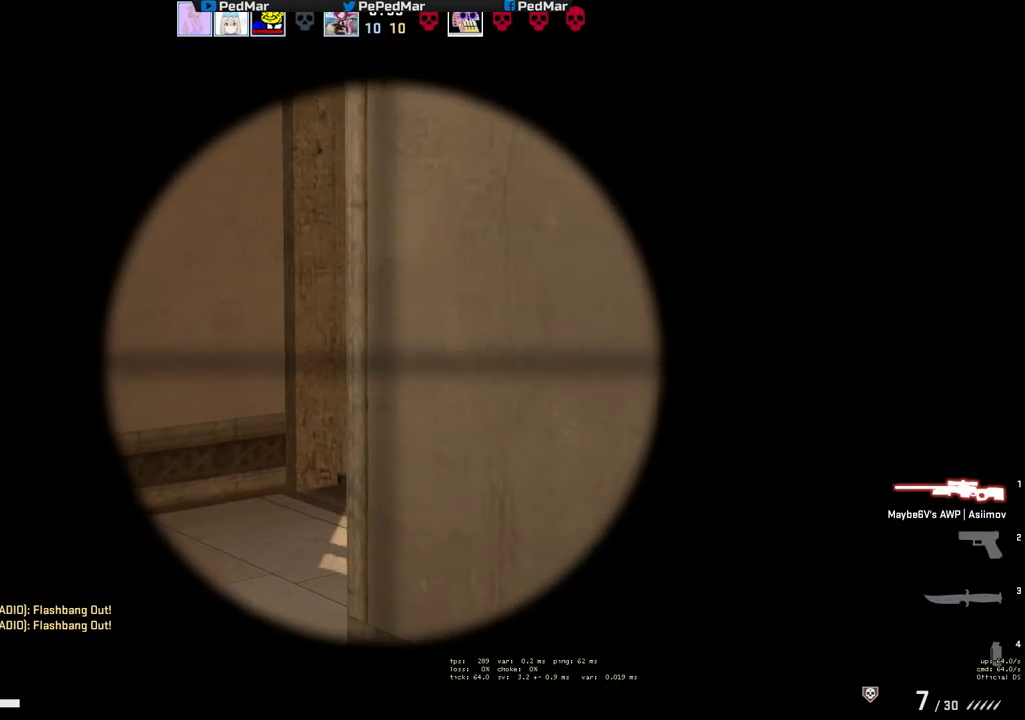
{"keys": ["d"], "mouse": [], "events": [[100, "a", "up"], [117, "d", "down"]]}
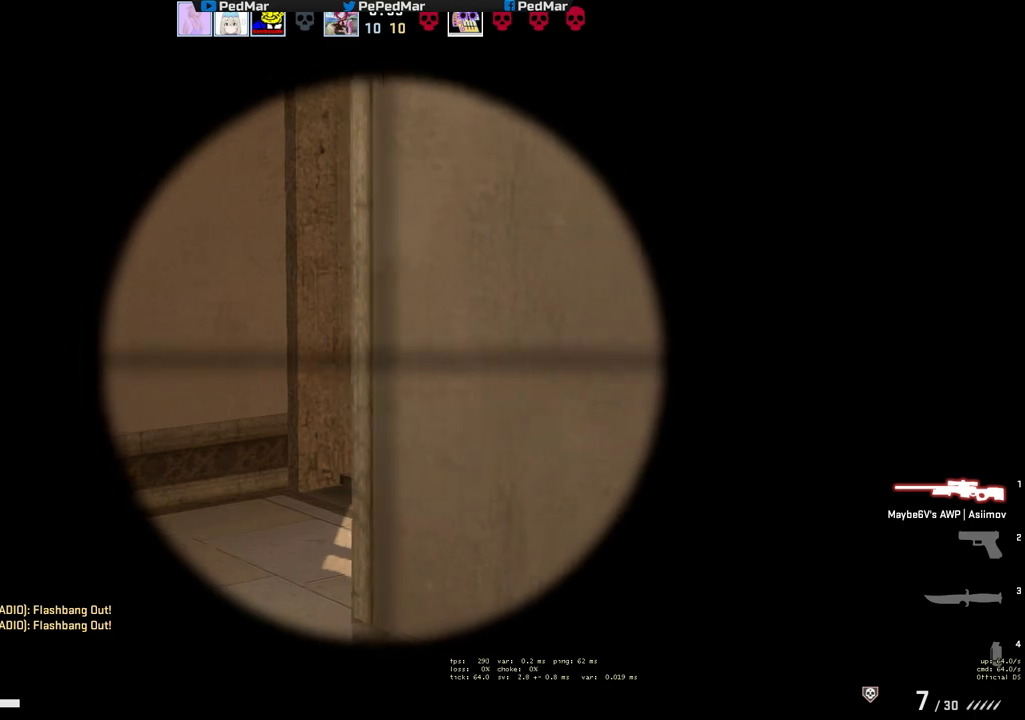
{"keys": ["a", "w"], "mouse": [], "events": [[33, "d", "up"], [100, "a", "down"], [133, "a", "up"], [383, "a", "down"], [417, "w", "down"]]}
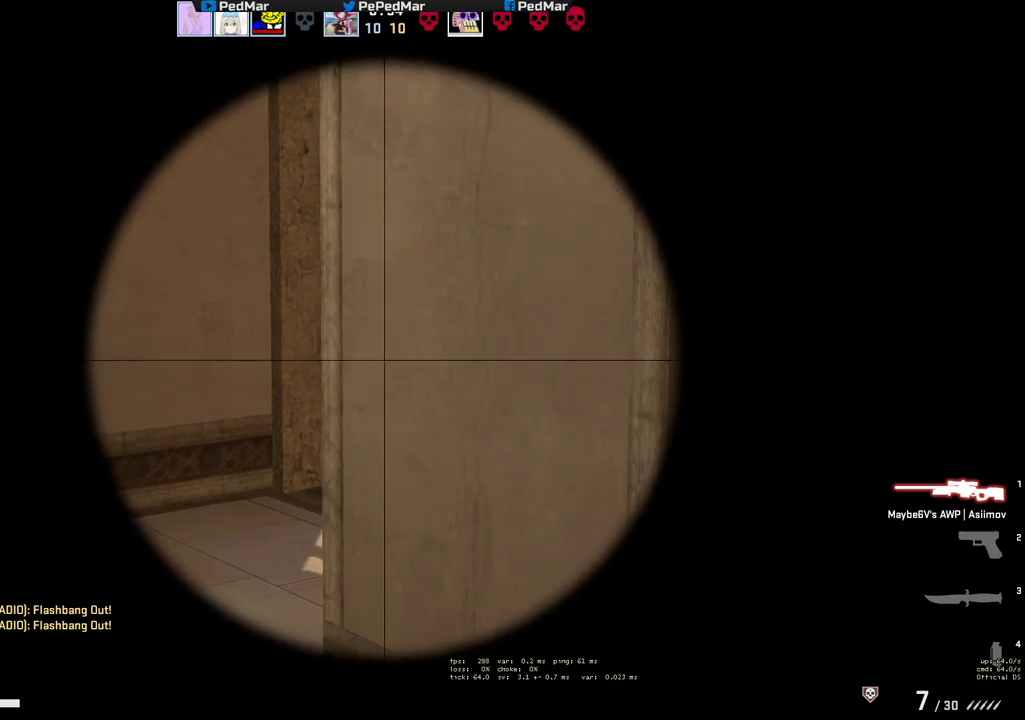
{"keys": ["a"], "mouse": [], "events": [[133, "w", "up"], [167, "a", "up"], [183, "d", "down"], [383, "a", "down"], [400, "d", "up"]]}
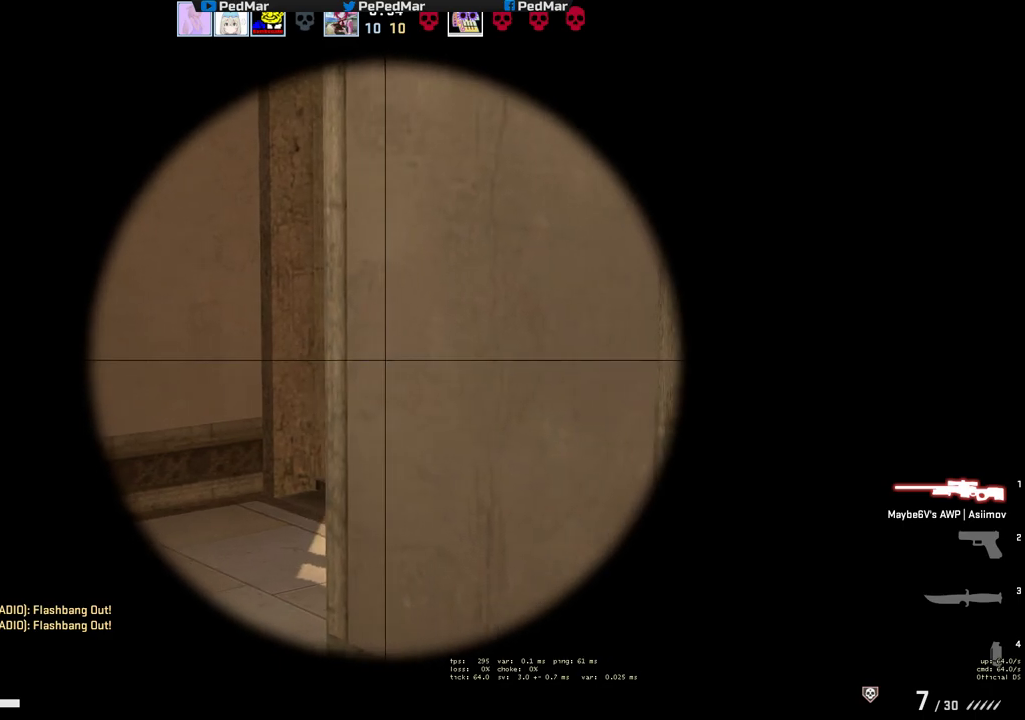
{"keys": ["d"], "mouse": [], "events": [[33, "w", "down"], [250, "w", "up"], [383, "a", "up"], [417, "d", "down"]]}
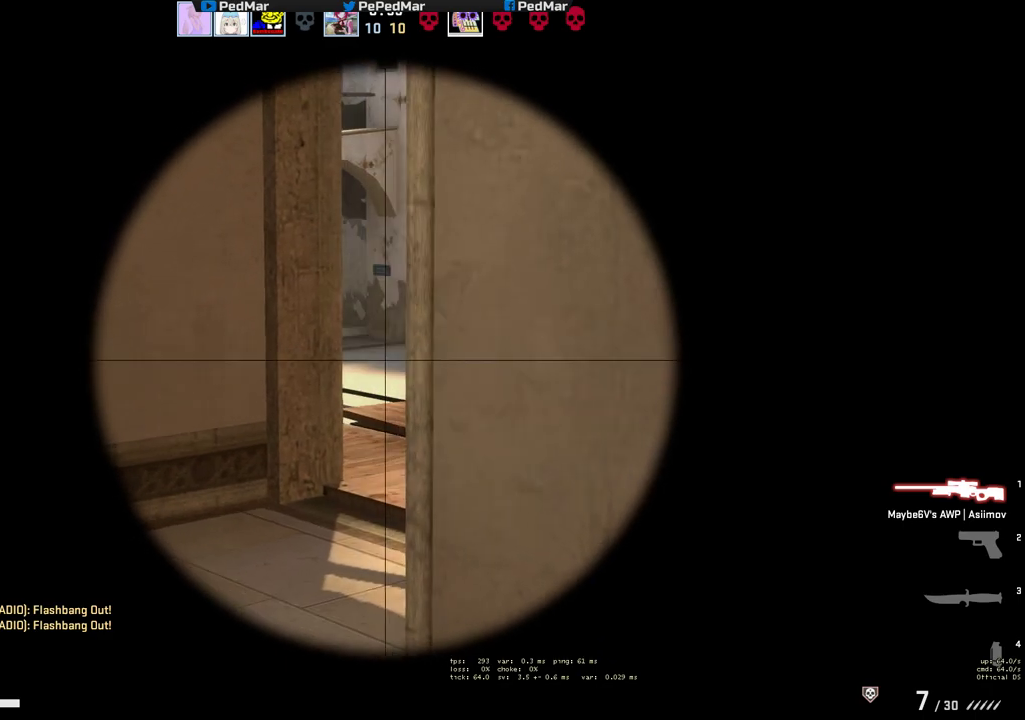
{"keys": [], "mouse": [], "events": [[317, "a", "down"], [317, "d", "up"], [433, "a", "up"]]}
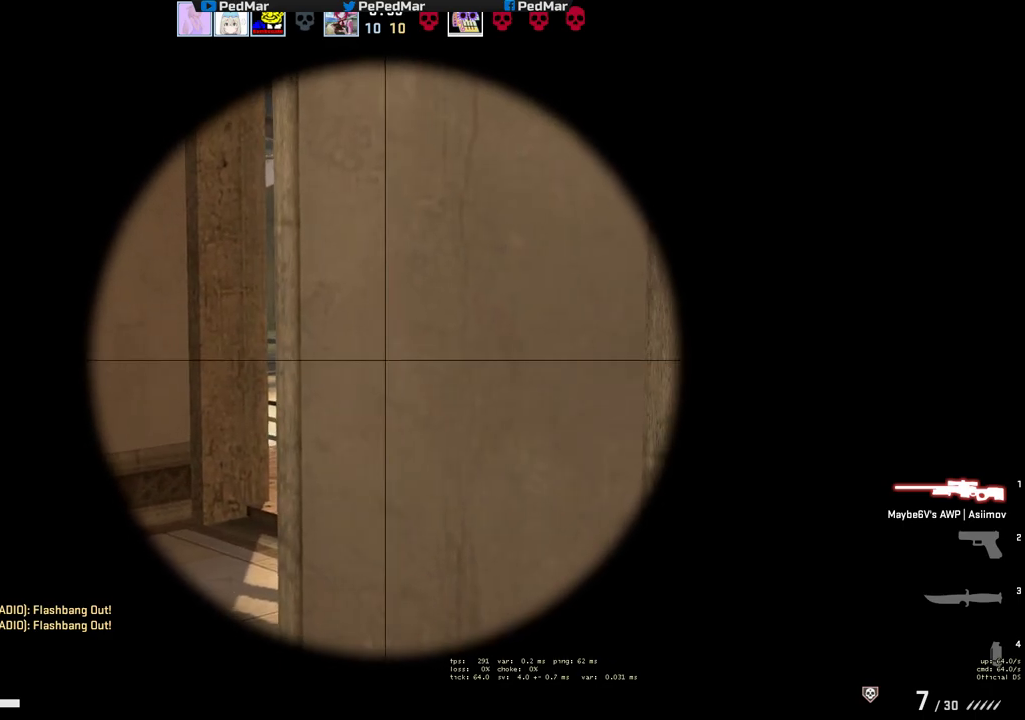
{"keys": ["a"], "mouse": [], "events": [[300, "a", "down"]]}
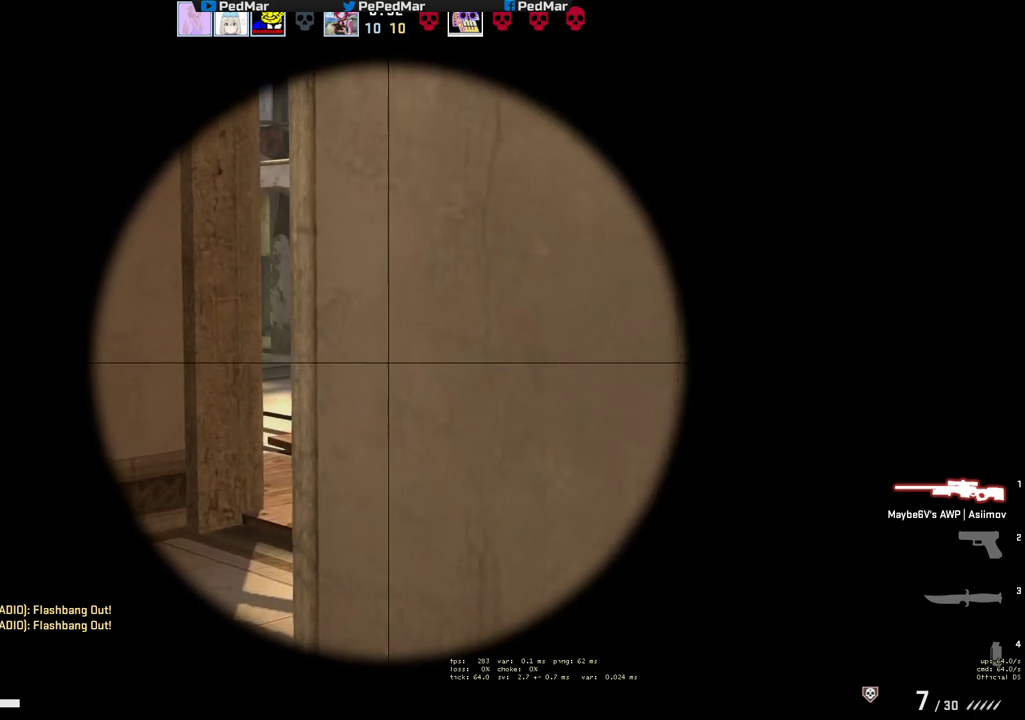
{"keys": ["a"], "mouse": [], "events": [[83, "w", "down"], [267, "w", "up"]]}
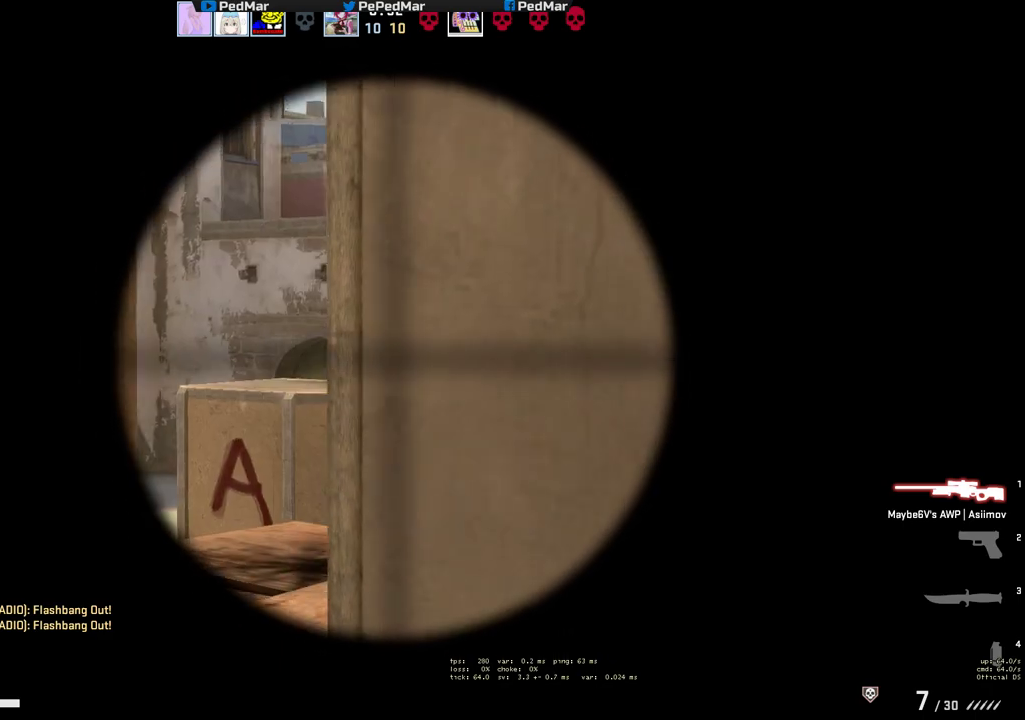
{"keys": ["d"], "mouse": ["right"], "events": [[117, "ctrl", "down"], [167, "mouse_right", "down"], [267, "mouse_right", "up"], [417, "mouse_right", "down"], [450, "d", "down"], [483, "a", "up"], [500, "ctrl", "up"]]}
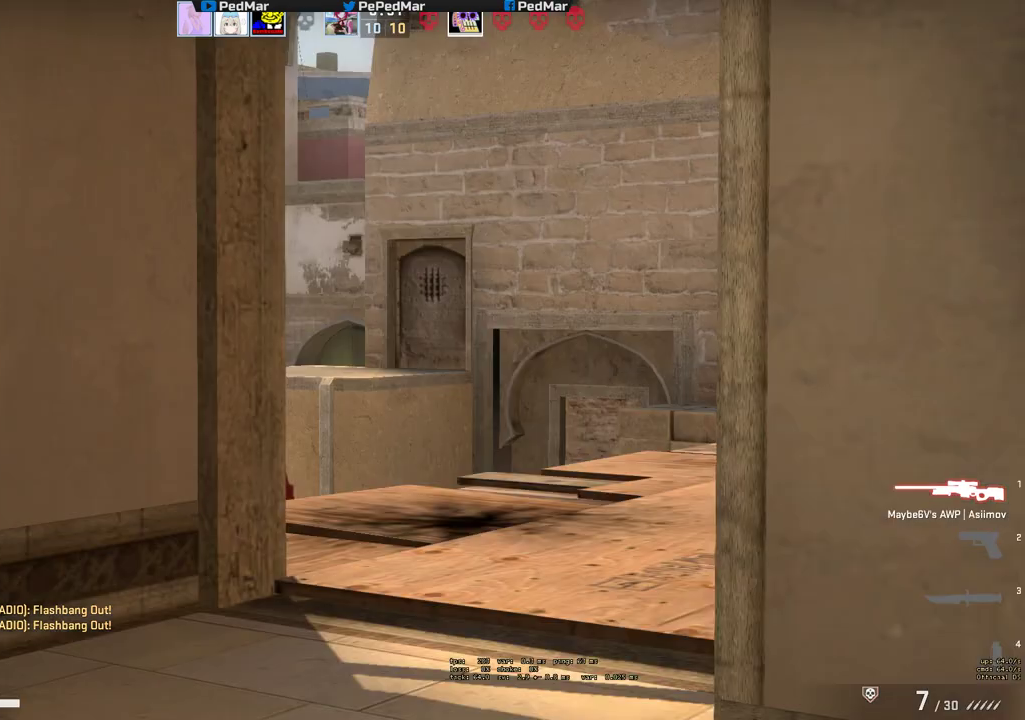
{"keys": ["a"], "mouse": [], "events": [[17, "mouse_right", "up"], [383, "a", "down"], [383, "d", "up"]]}
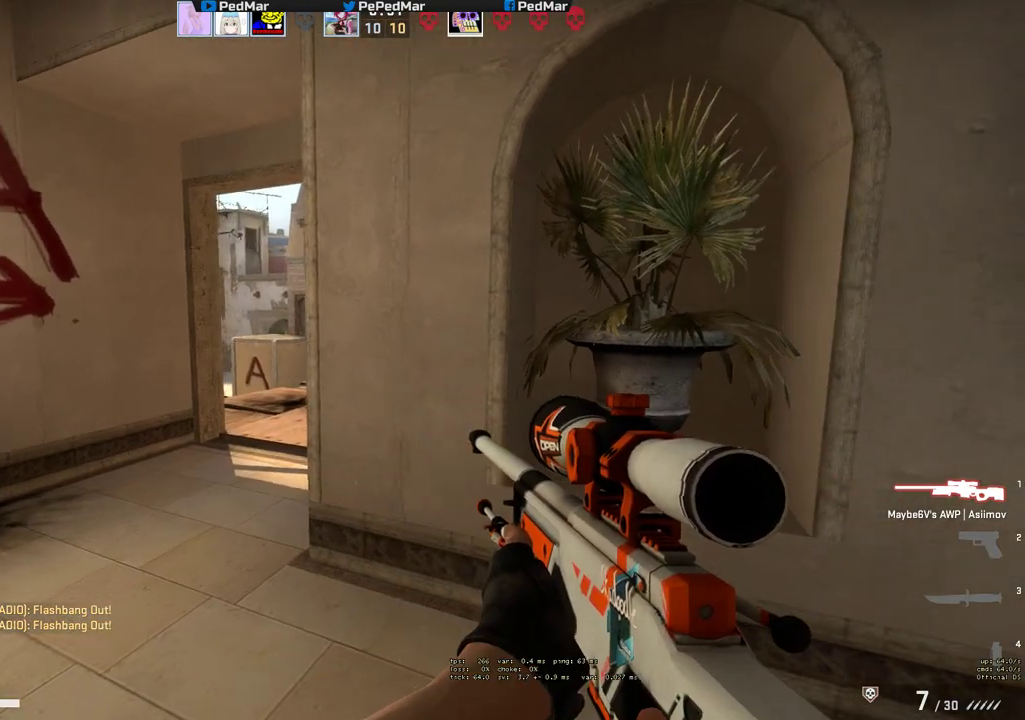
{"keys": ["a", "ctrl"], "mouse": ["right"], "events": [[417, "mouse_right", "down"], [433, "ctrl", "down"]]}
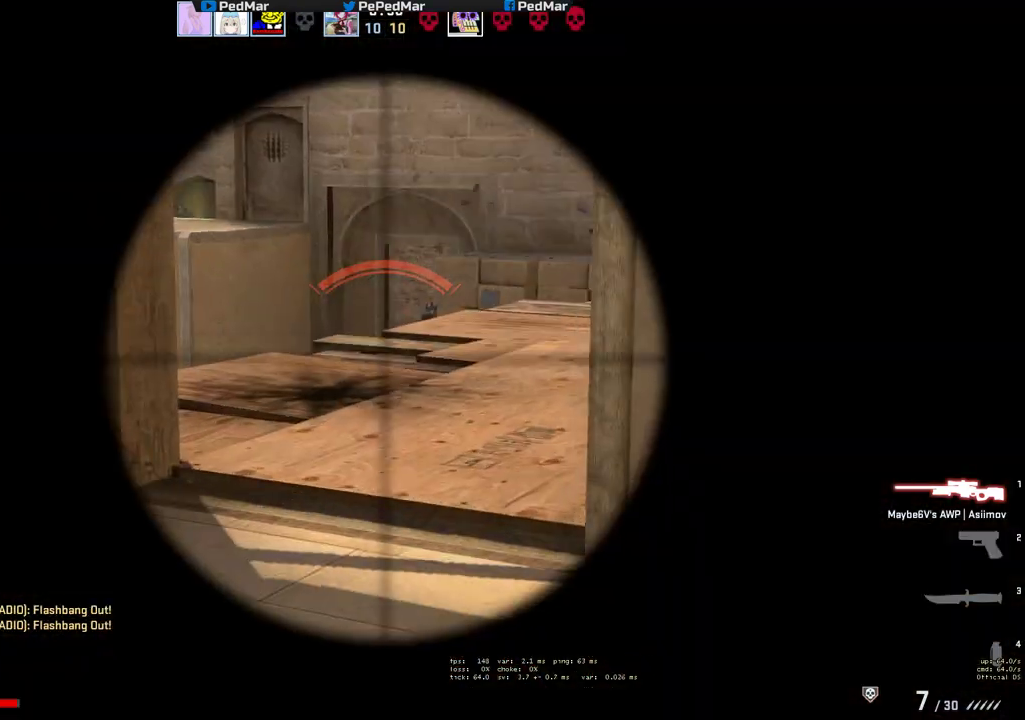
{"keys": [], "mouse": [], "events": [[17, "mouse_right", "up"], [217, "a", "up"], [367, "ctrl", "up"]]}
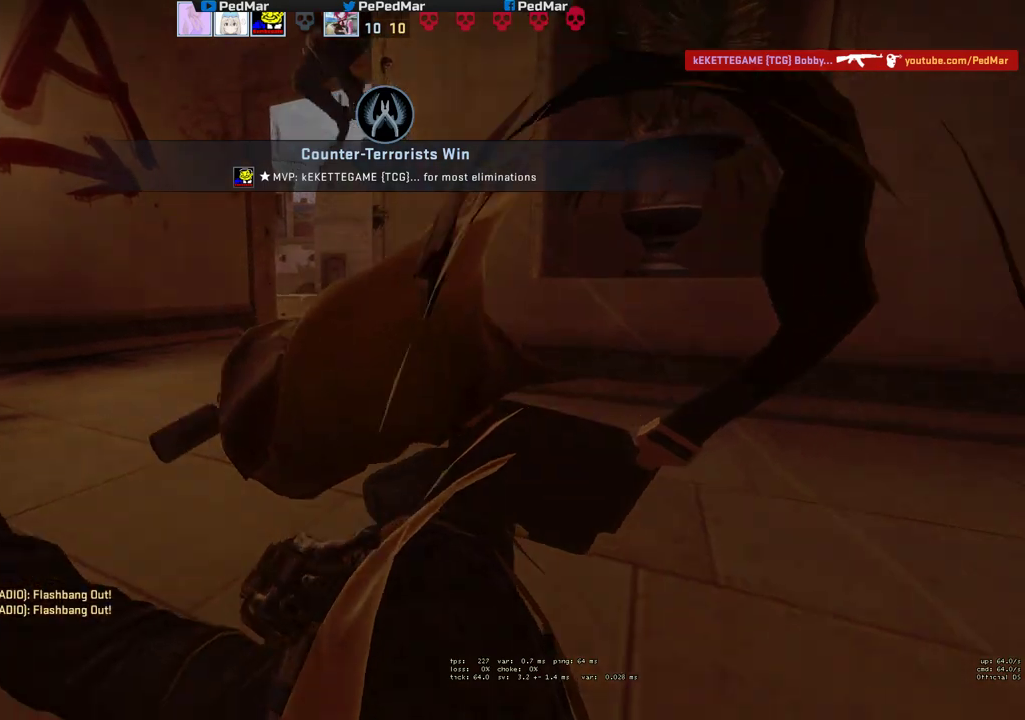
{"keys": [], "mouse": [], "events": [[233, "mouse_mb5", "down"], [500, "mouse_mb5", "up"]]}
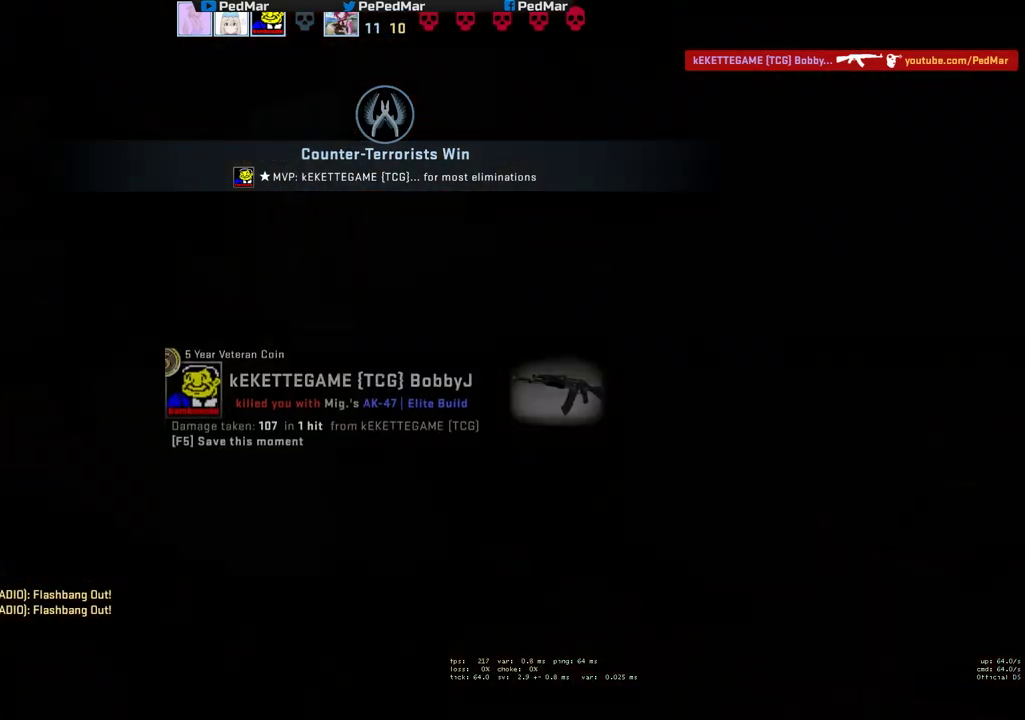
{"keys": [], "mouse": [], "events": []}
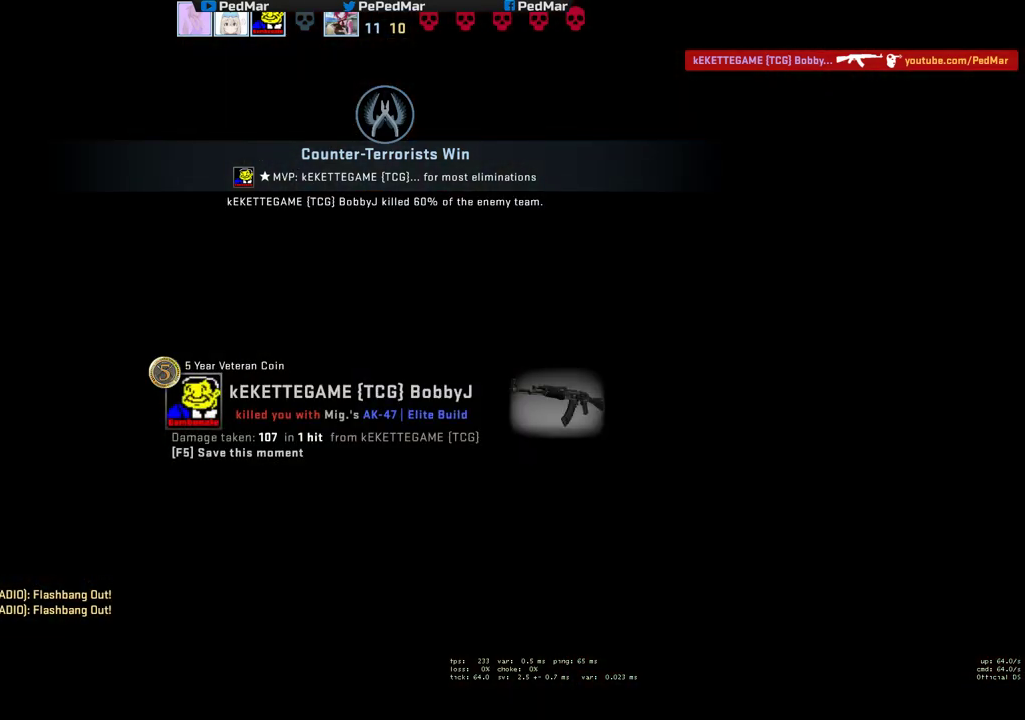
{"keys": [], "mouse": [], "events": []}
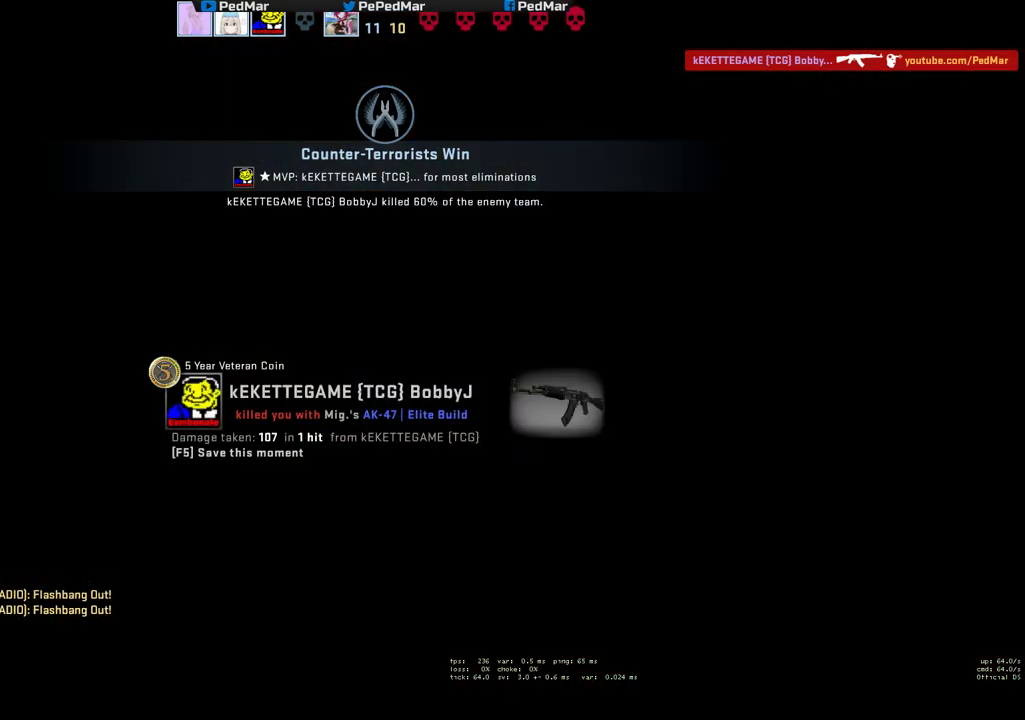
{"keys": [], "mouse": [], "events": []}
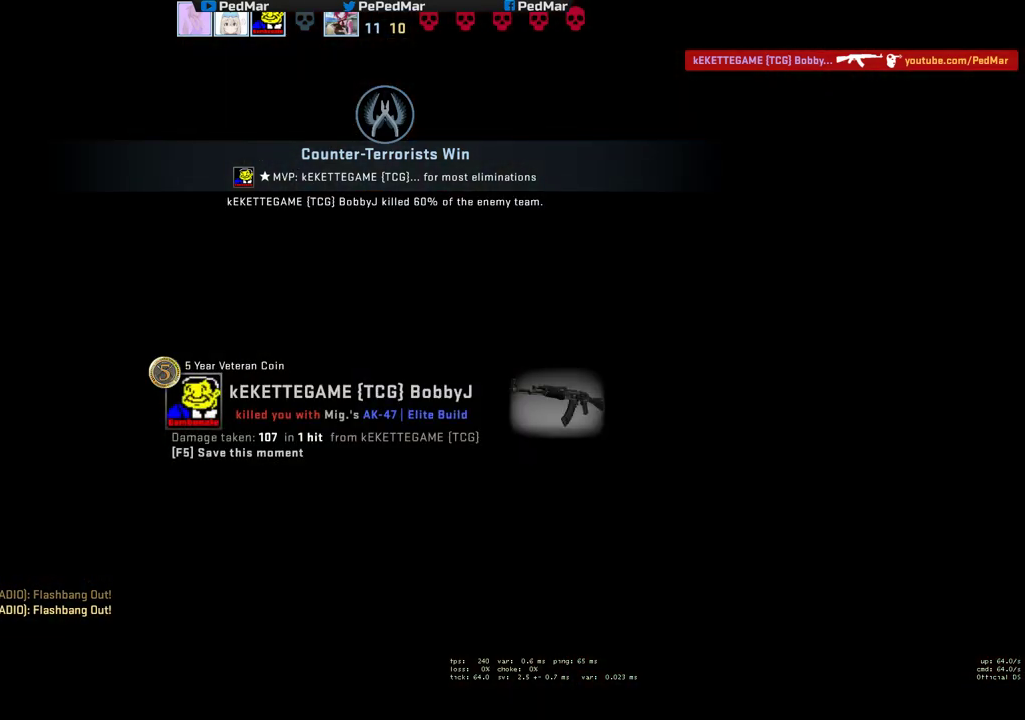
{"keys": ["tab"], "mouse": [], "events": [[300, "tab", "down"]]}
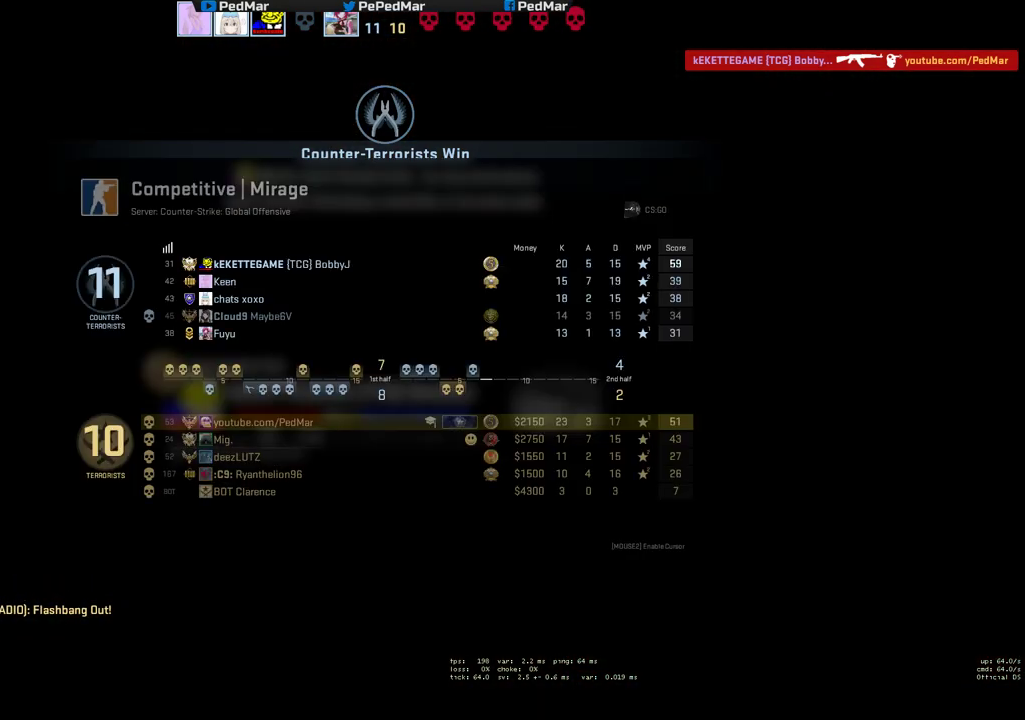
{"keys": [], "mouse": [], "events": [[333, "tab", "up"]]}
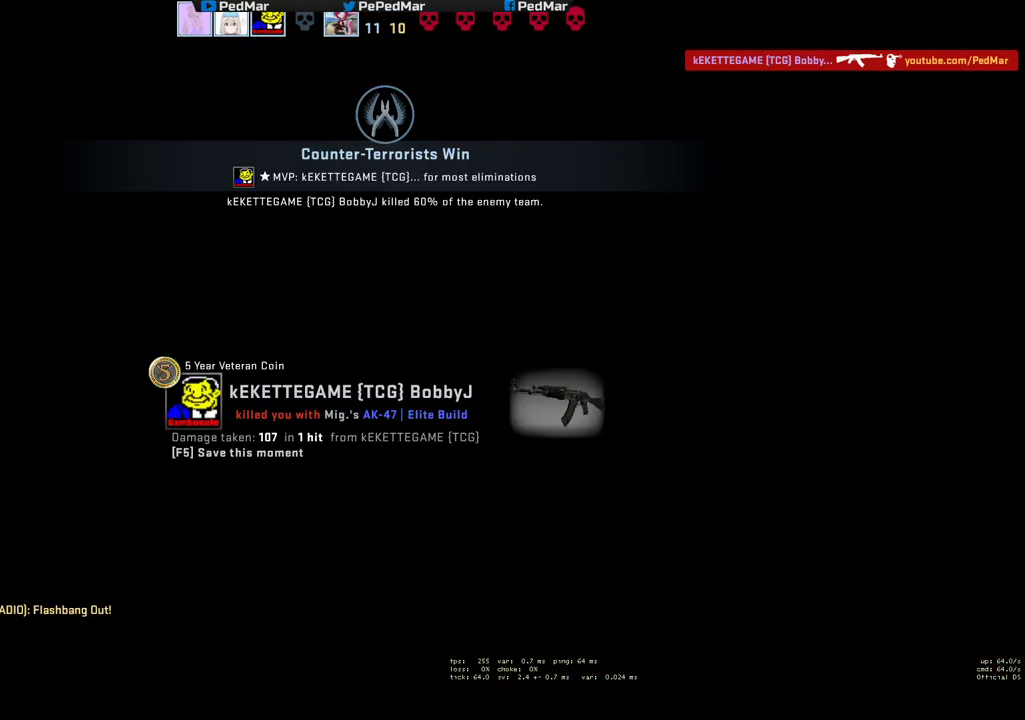
{"keys": [], "mouse": [], "events": []}
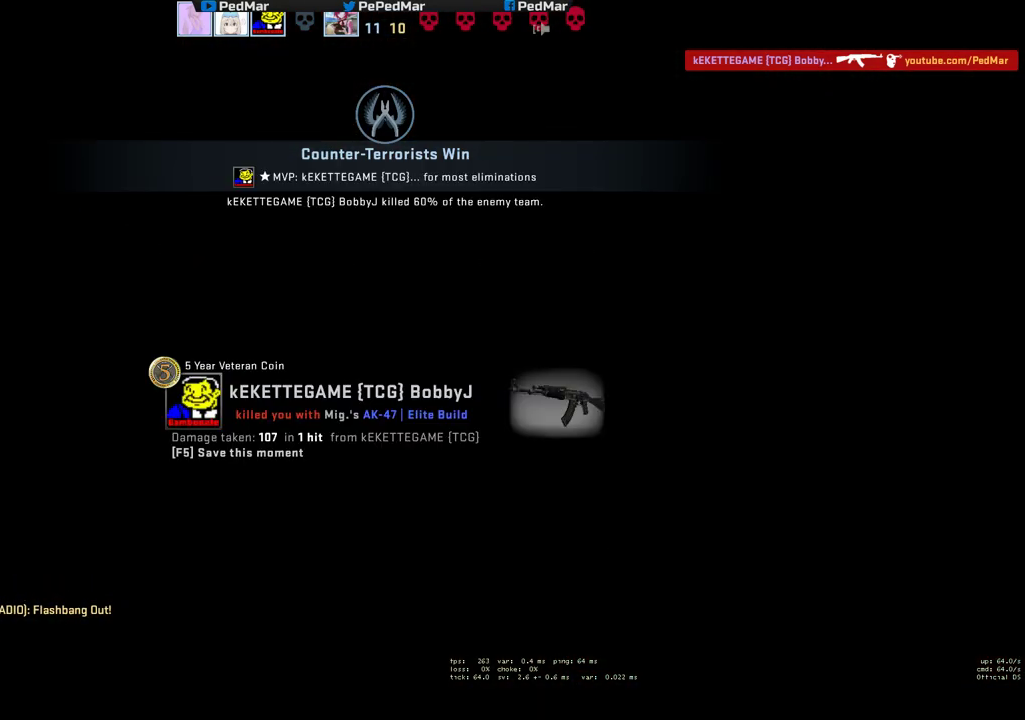
{"keys": [], "mouse": [], "events": []}
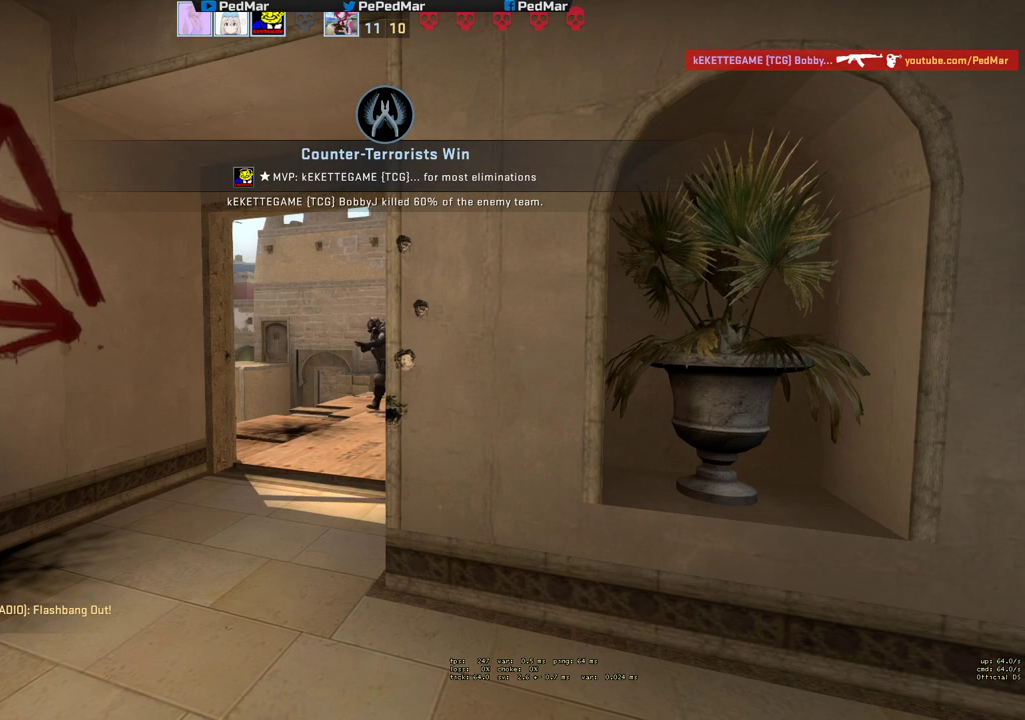
{"keys": [], "mouse": [], "events": []}
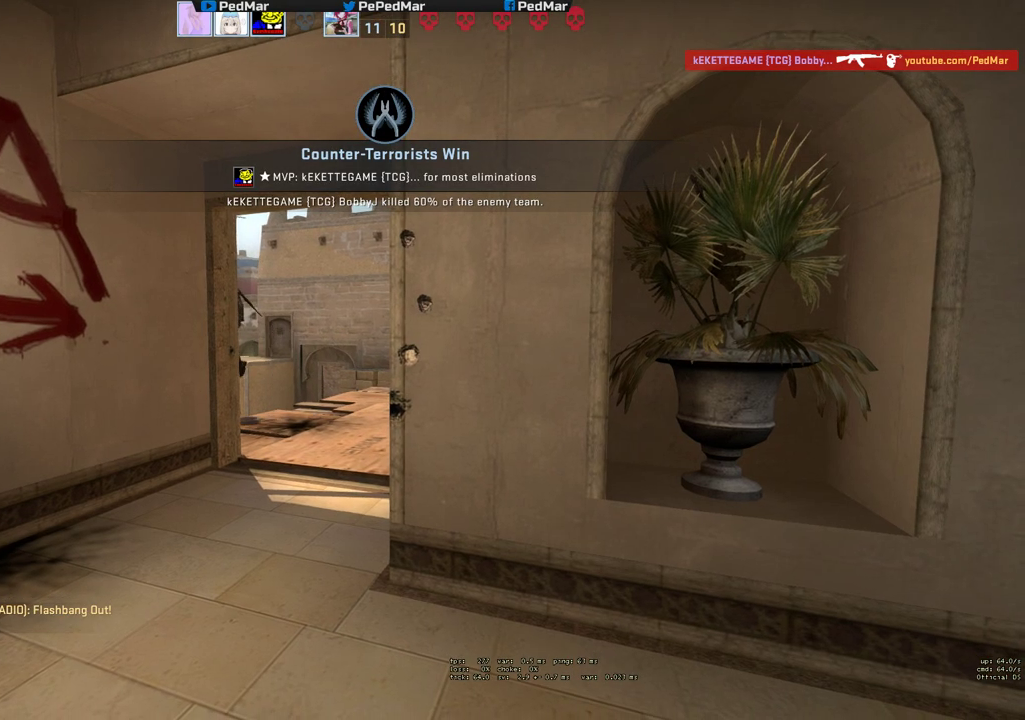
{"keys": [], "mouse": [], "events": []}
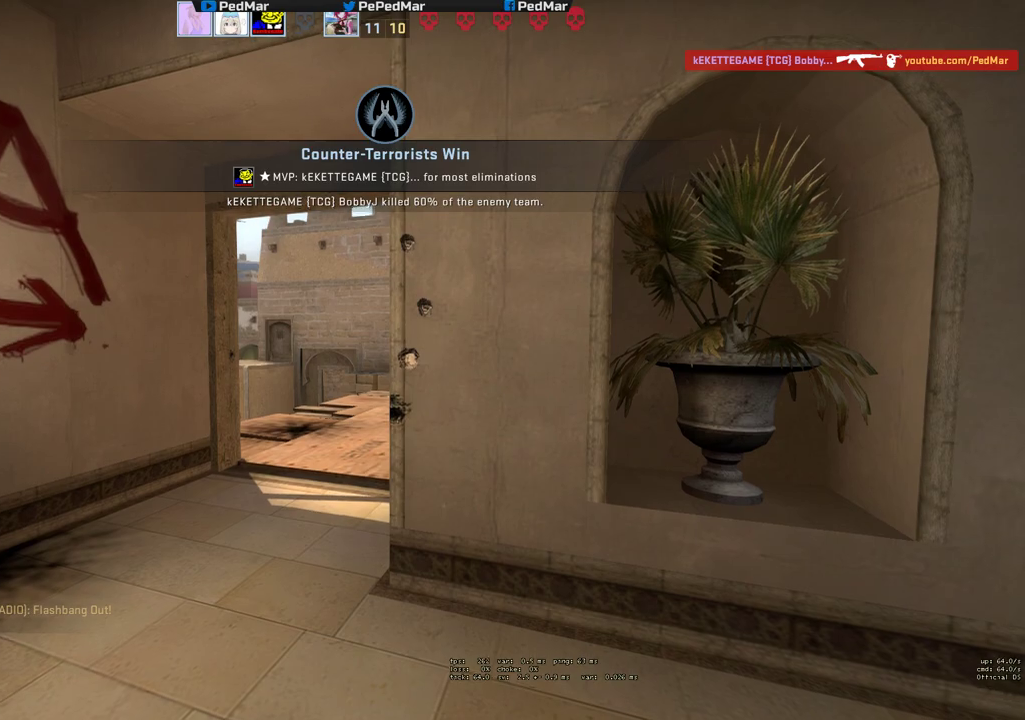
{"keys": ["w"], "mouse": [], "events": [[17, "w", "down"]]}
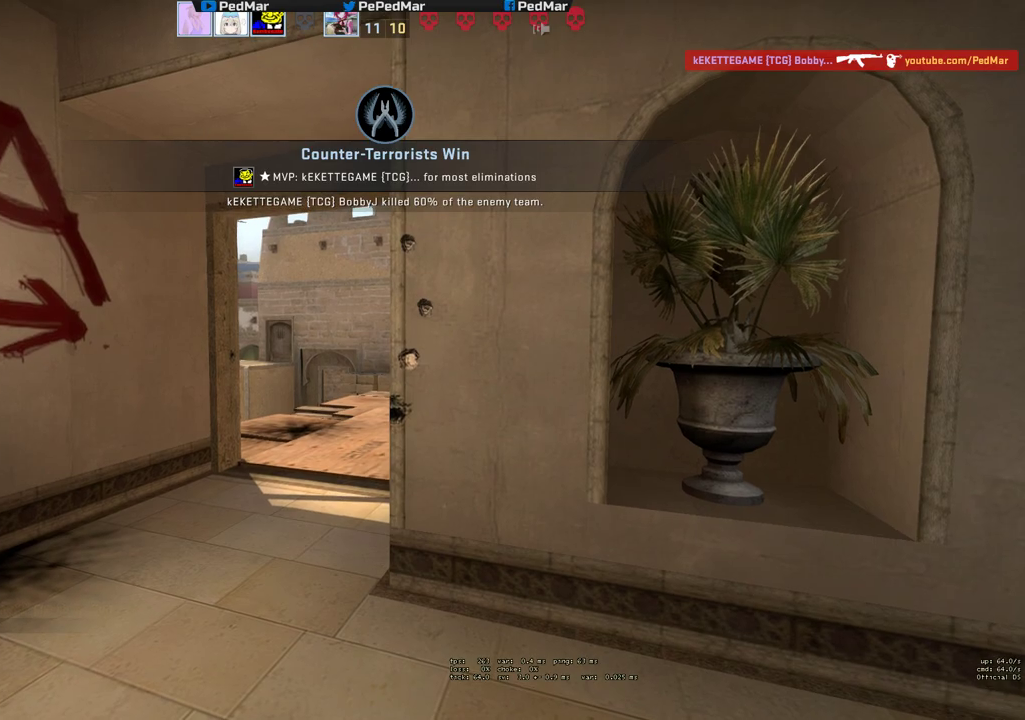
{"keys": ["tab", "w"], "mouse": [], "events": [[83, "tab", "down"]]}
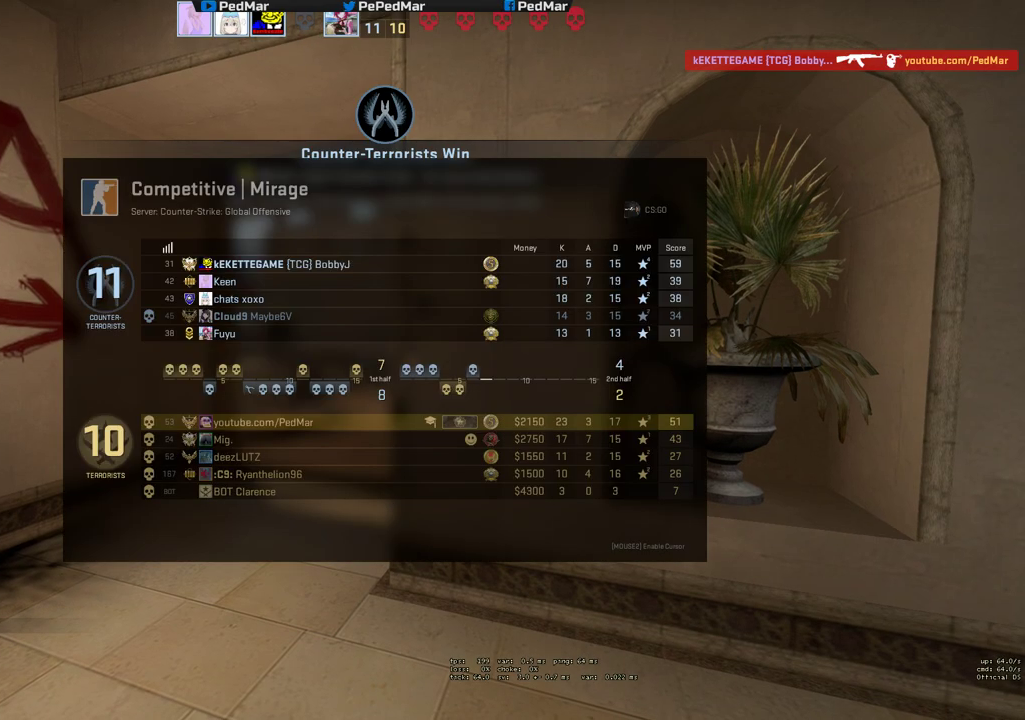
{"keys": [], "mouse": [], "events": [[417, "w", "up"], [433, "tab", "up"]]}
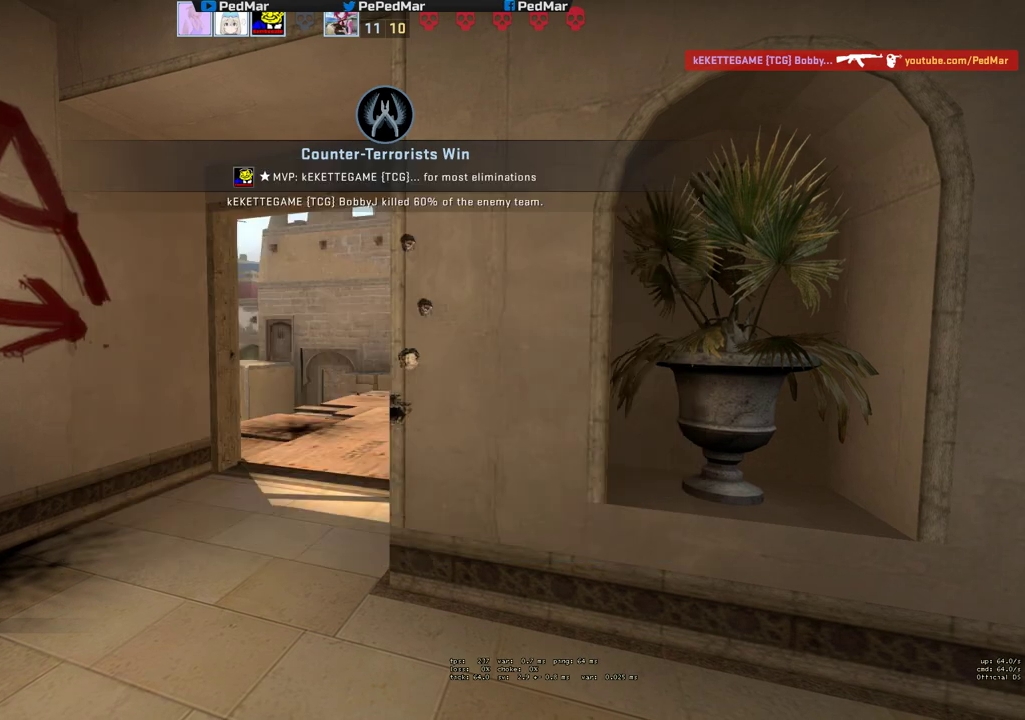
{"keys": [], "mouse": [], "events": []}